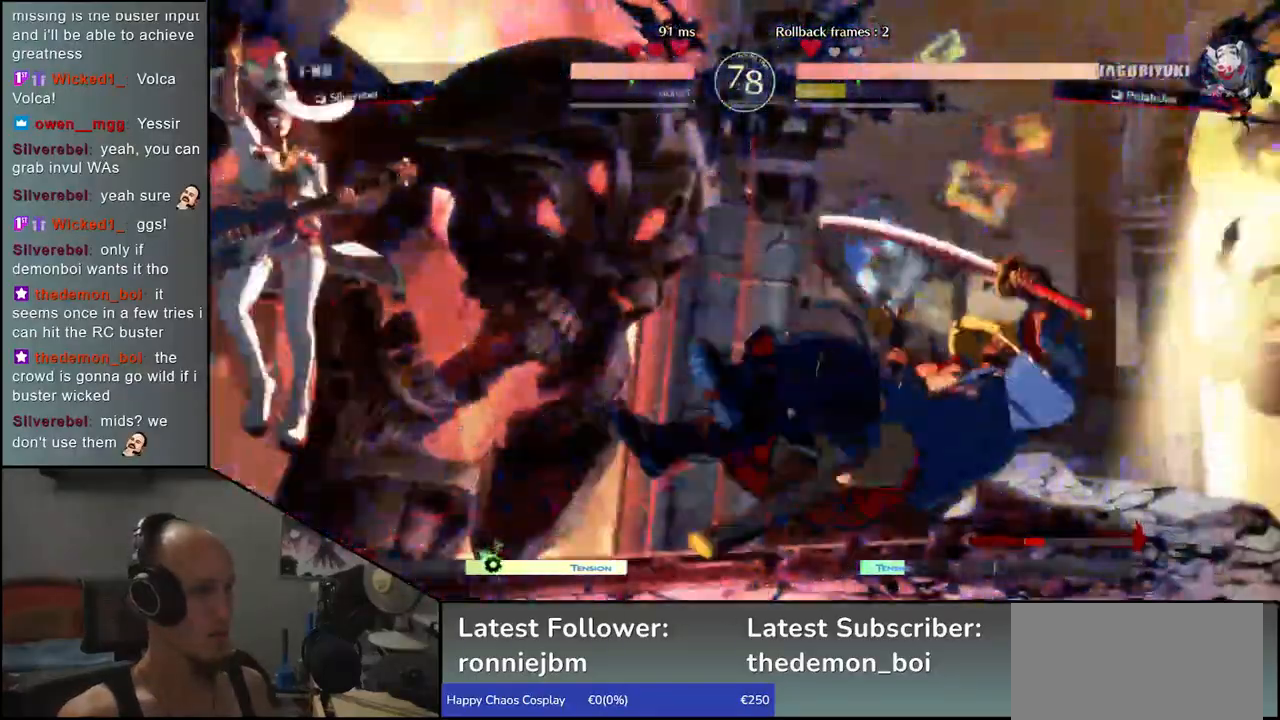
Gameplay with a controller (arcade stick); each line is a JSON object with the inputs held at the frame after it. "events" lists button and stick changes between this image and that frame as [ms after this image, input, new state], when the widget could be followed in between. Not read: L3 R3 other_buttons.
{"buttons": [], "left_stick": "right", "events": [[283, "left_stick", "right"]]}
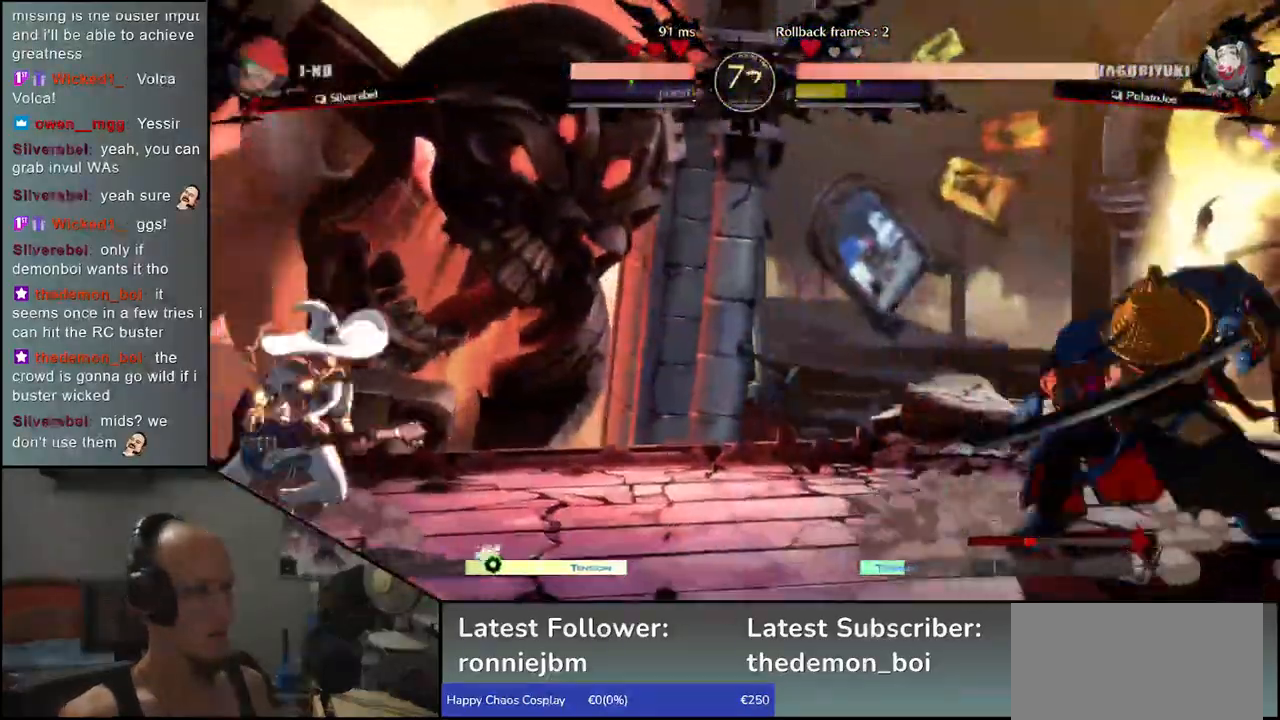
{"buttons": ["CROSS"], "left_stick": "right", "events": [[333, "left_stick", "down-left"], [433, "CROSS", "down"], [433, "left_stick", "right"]]}
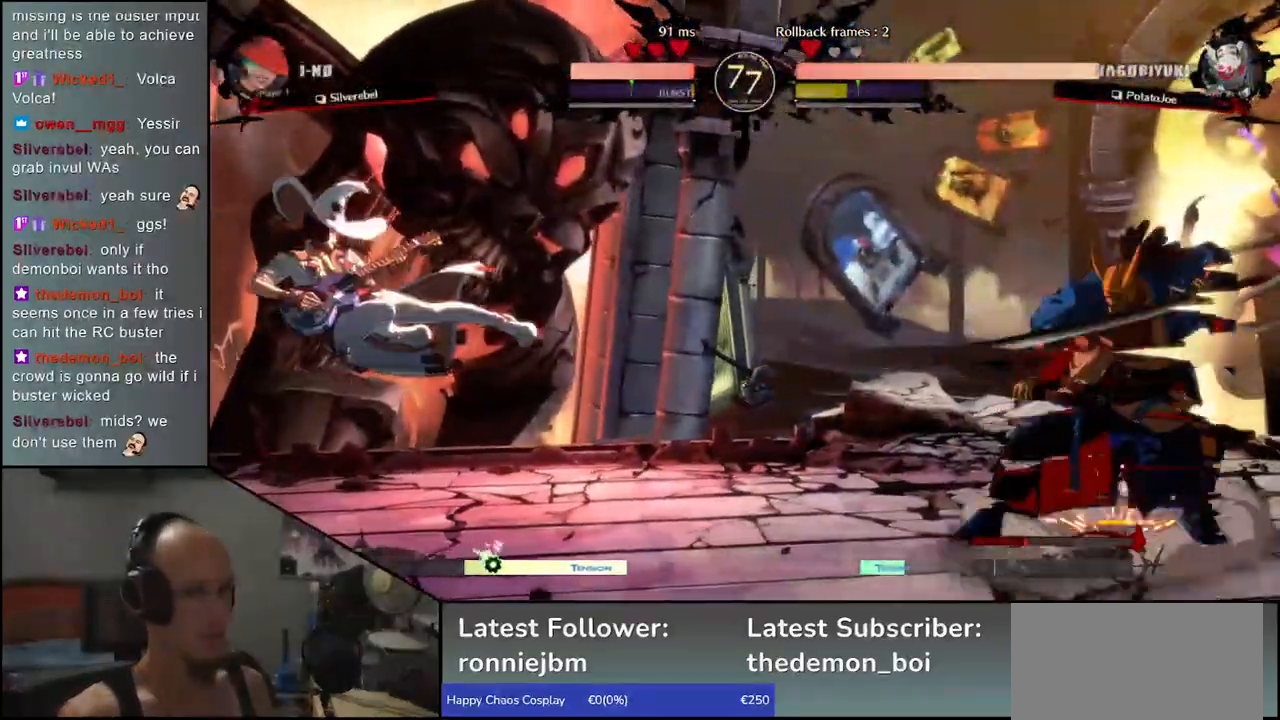
{"buttons": [], "left_stick": "right", "events": [[17, "CROSS", "up"], [100, "left_stick", "center"], [367, "left_stick", "right"]]}
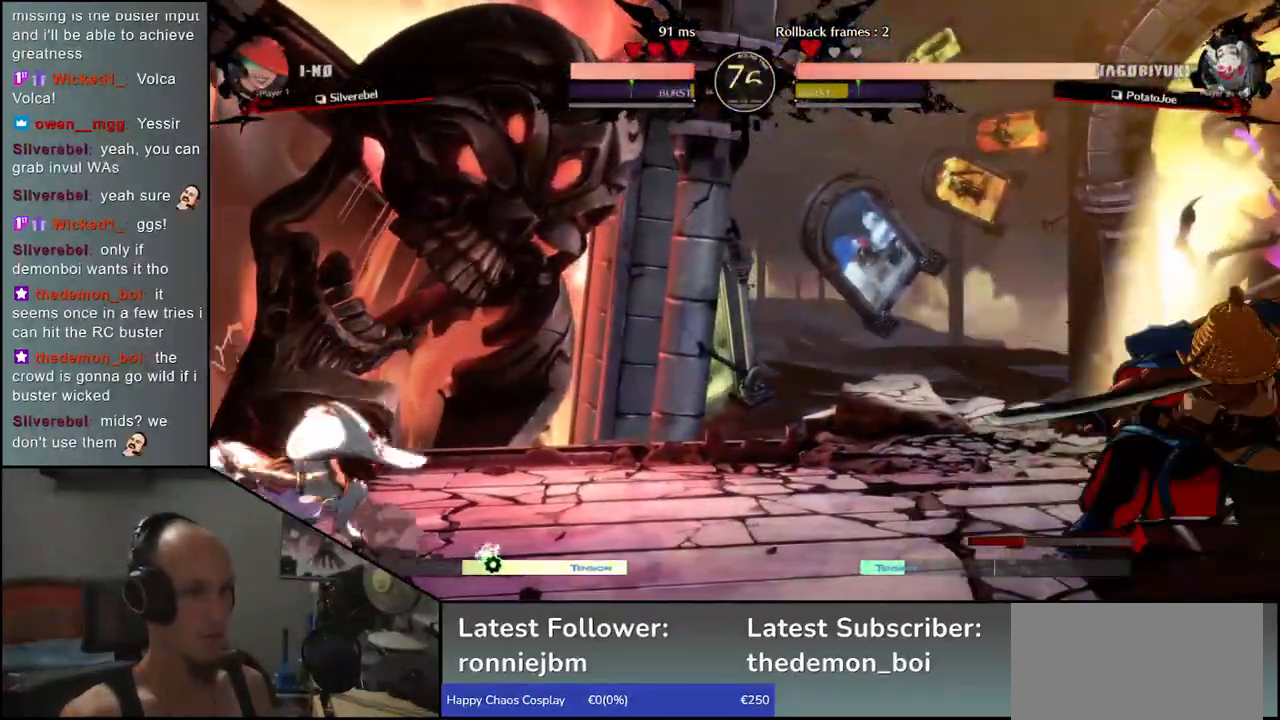
{"buttons": [], "left_stick": "center", "events": [[17, "left_stick", "down"], [83, "left_stick", "left"], [167, "left_stick", "up"], [250, "left_stick", "right"], [300, "left_stick", "center"]]}
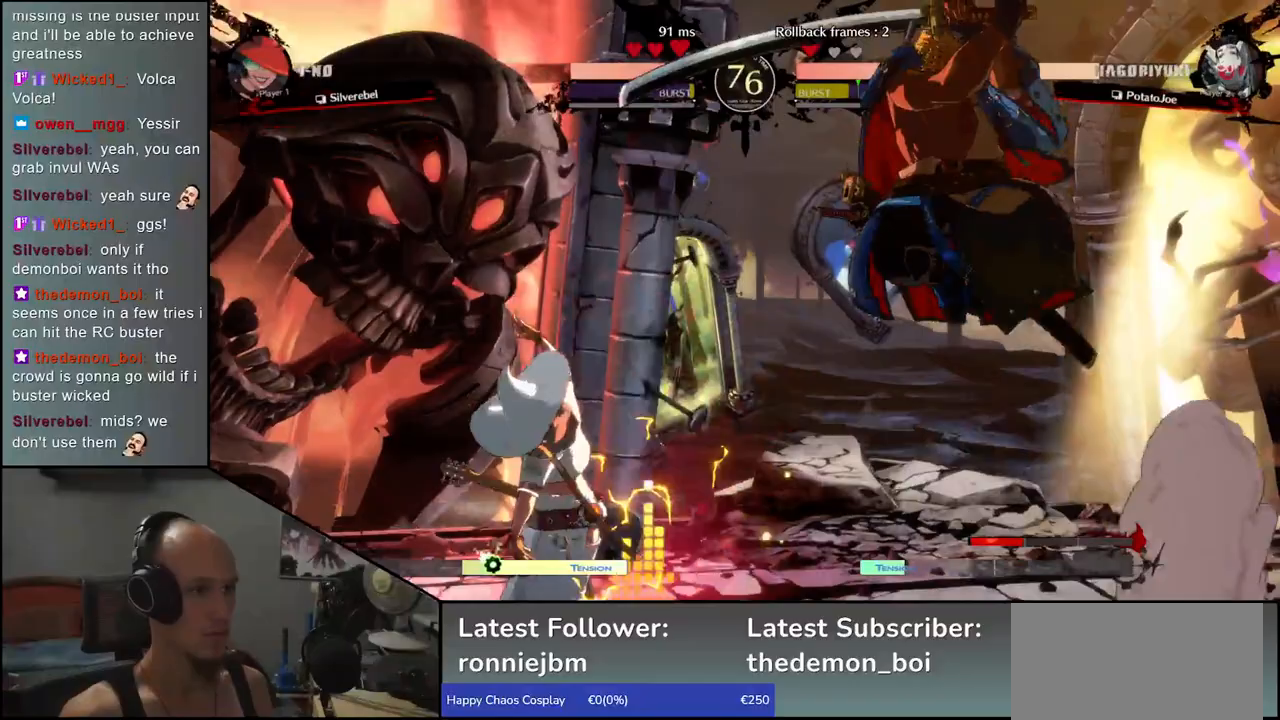
{"buttons": [], "left_stick": "center", "events": [[183, "R1", "down"], [250, "R1", "up"], [400, "R1", "down"], [483, "R1", "up"]]}
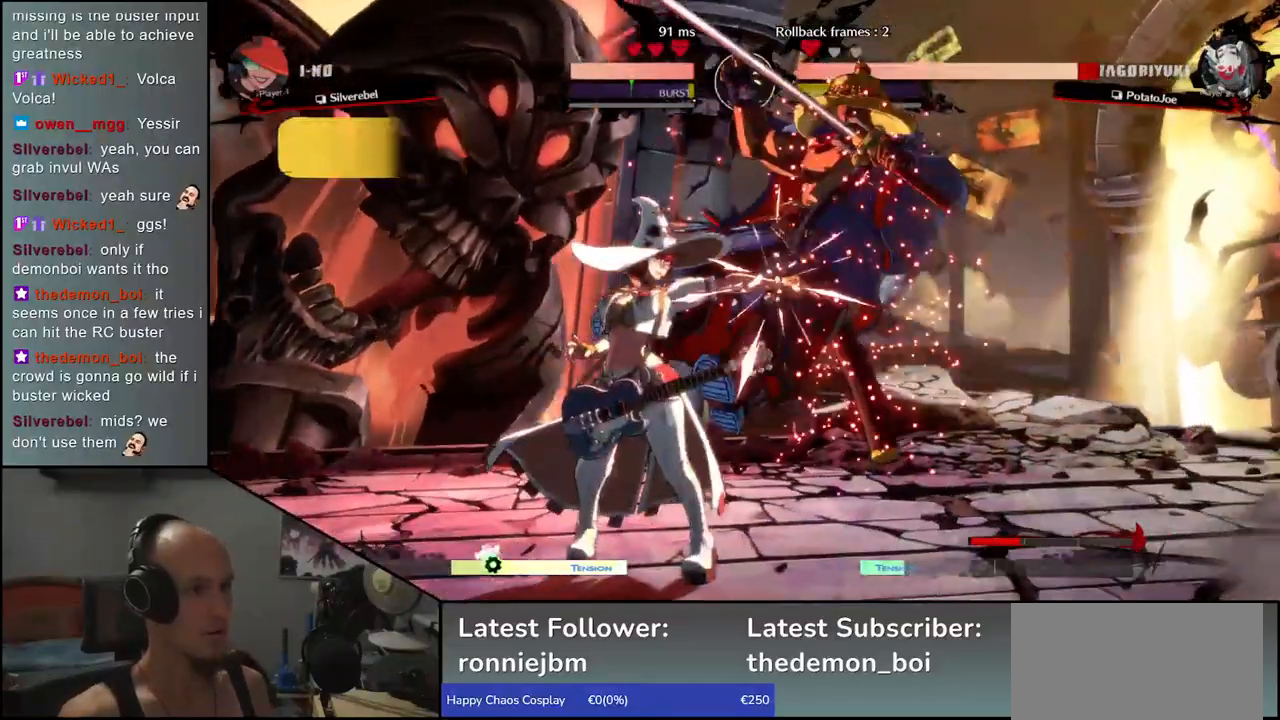
{"buttons": [], "left_stick": "down-right", "events": [[100, "R1", "down"], [183, "R1", "up"], [300, "left_stick", "down-right"]]}
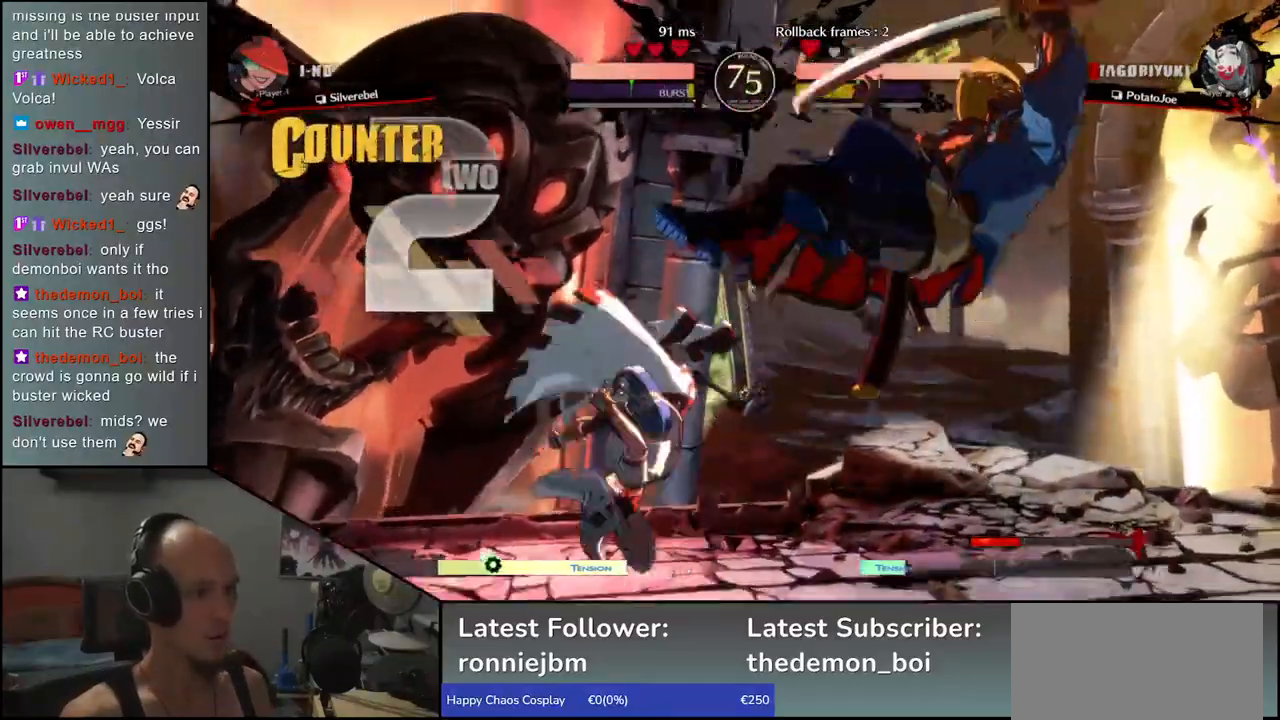
{"buttons": [], "left_stick": "right", "events": [[383, "left_stick", "right"]]}
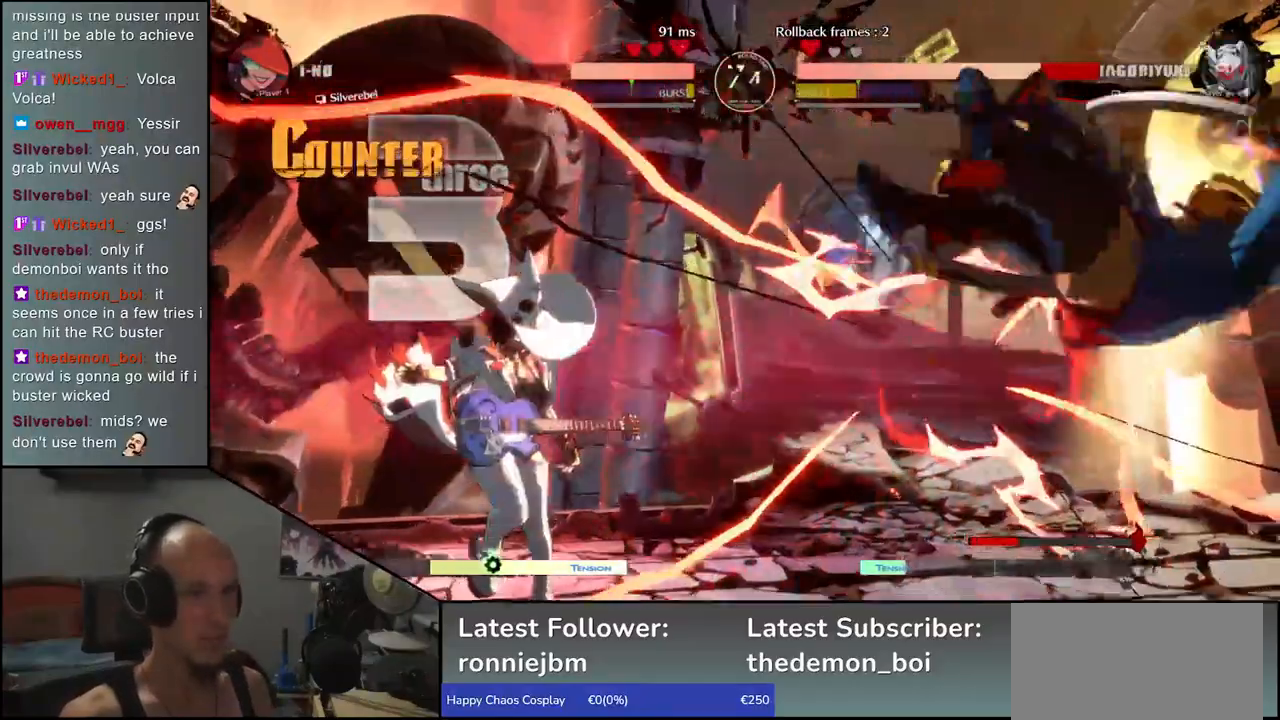
{"buttons": [], "left_stick": "right", "events": []}
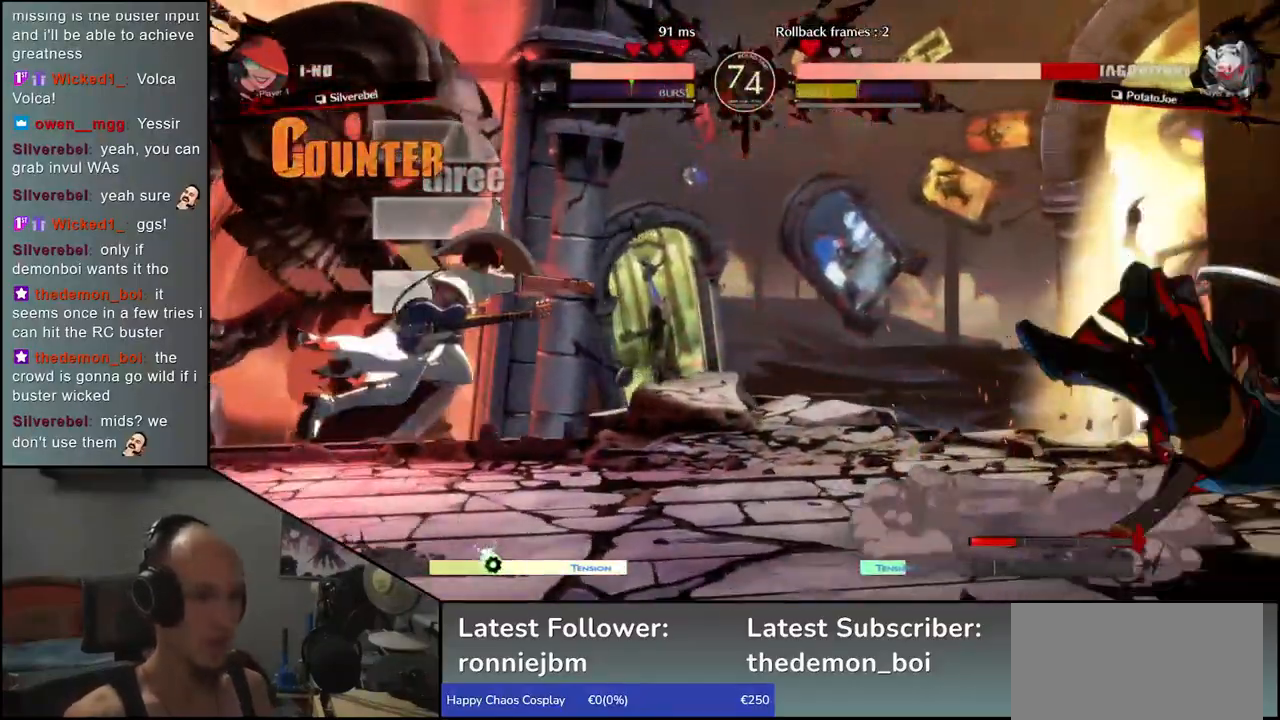
{"buttons": [], "left_stick": "right", "events": []}
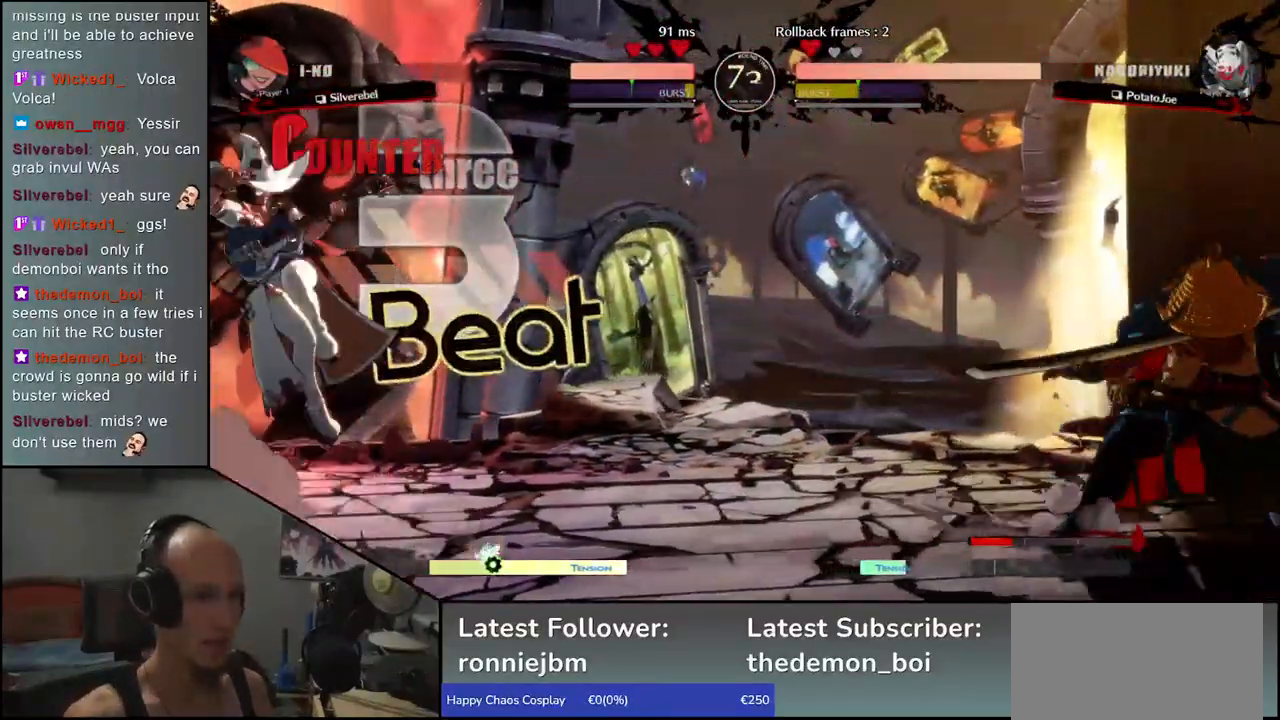
{"buttons": [], "left_stick": "center", "events": [[100, "left_stick", "down"], [183, "left_stick", "left"], [283, "left_stick", "up"], [417, "left_stick", "center"]]}
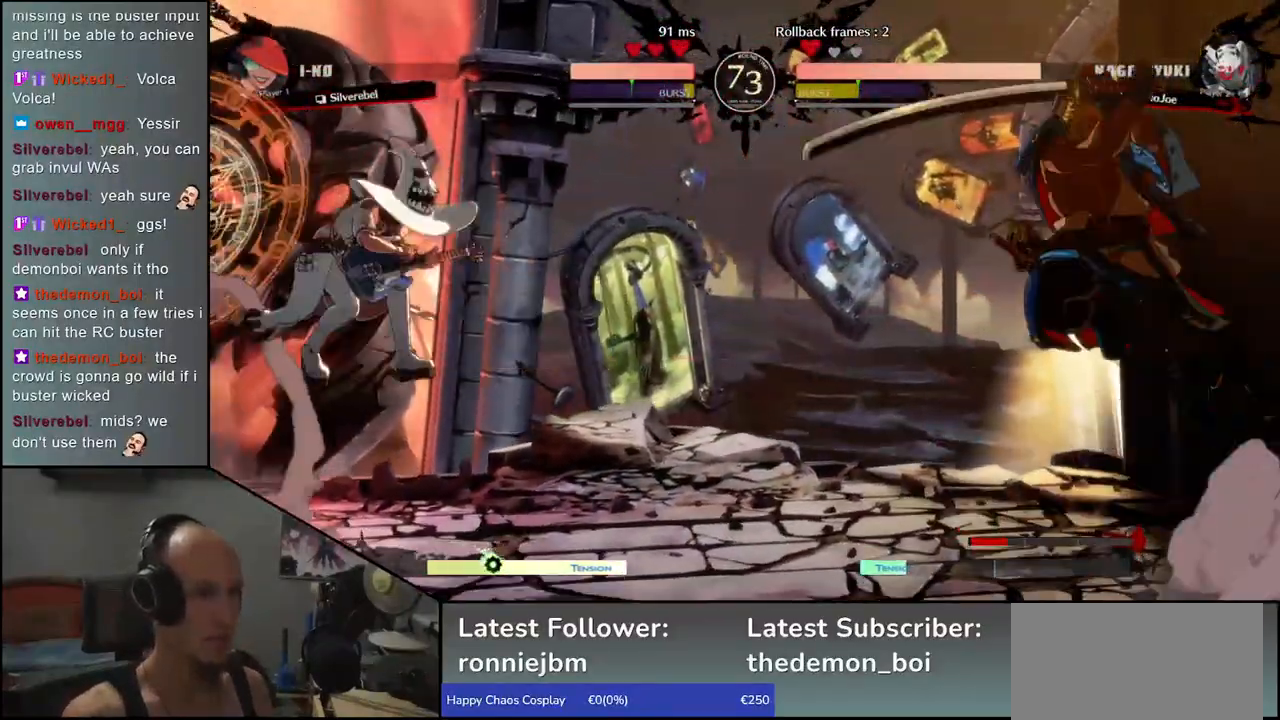
{"buttons": [], "left_stick": "right", "events": [[300, "left_stick", "right"]]}
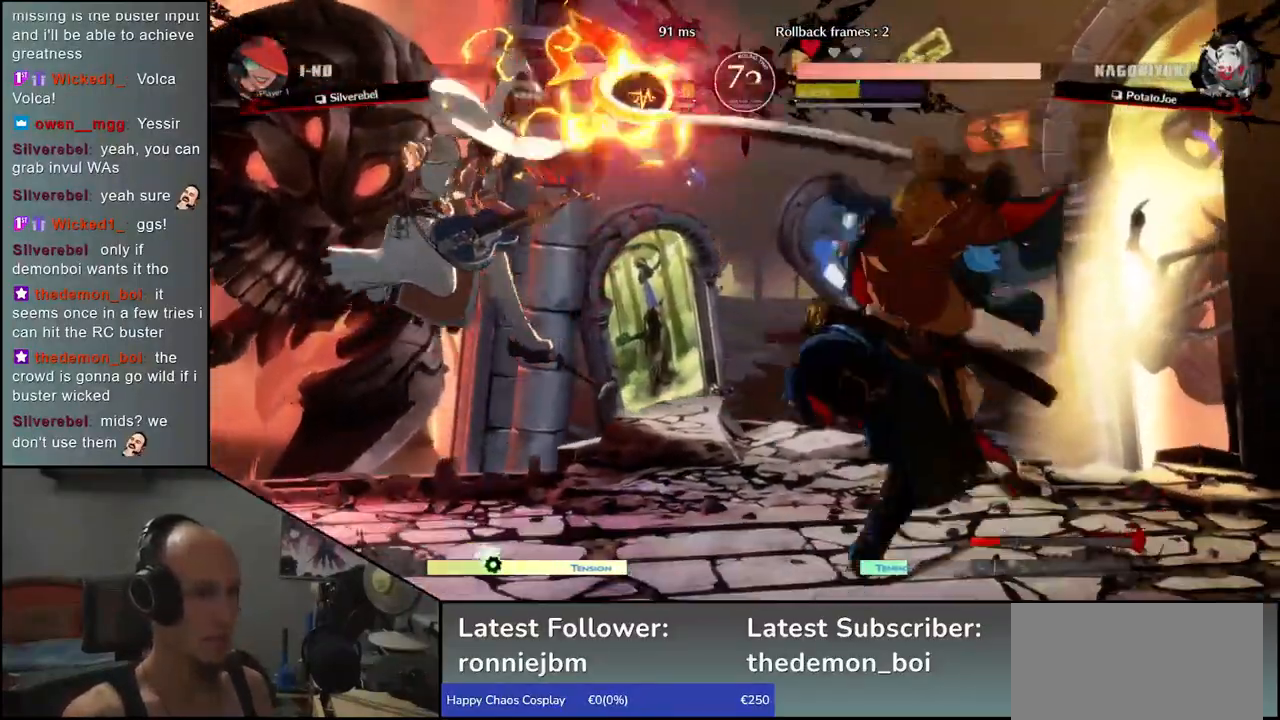
{"buttons": [], "left_stick": "right", "events": []}
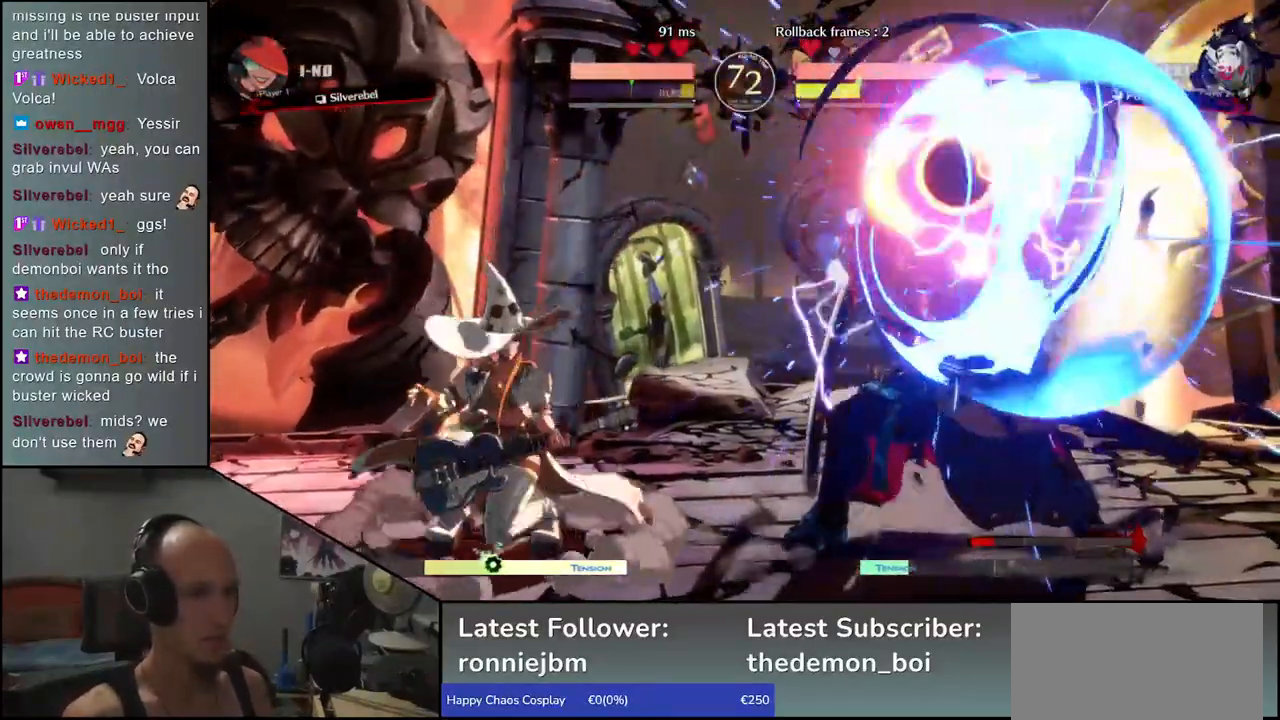
{"buttons": [], "left_stick": "down-right", "events": [[200, "left_stick", "down-right"]]}
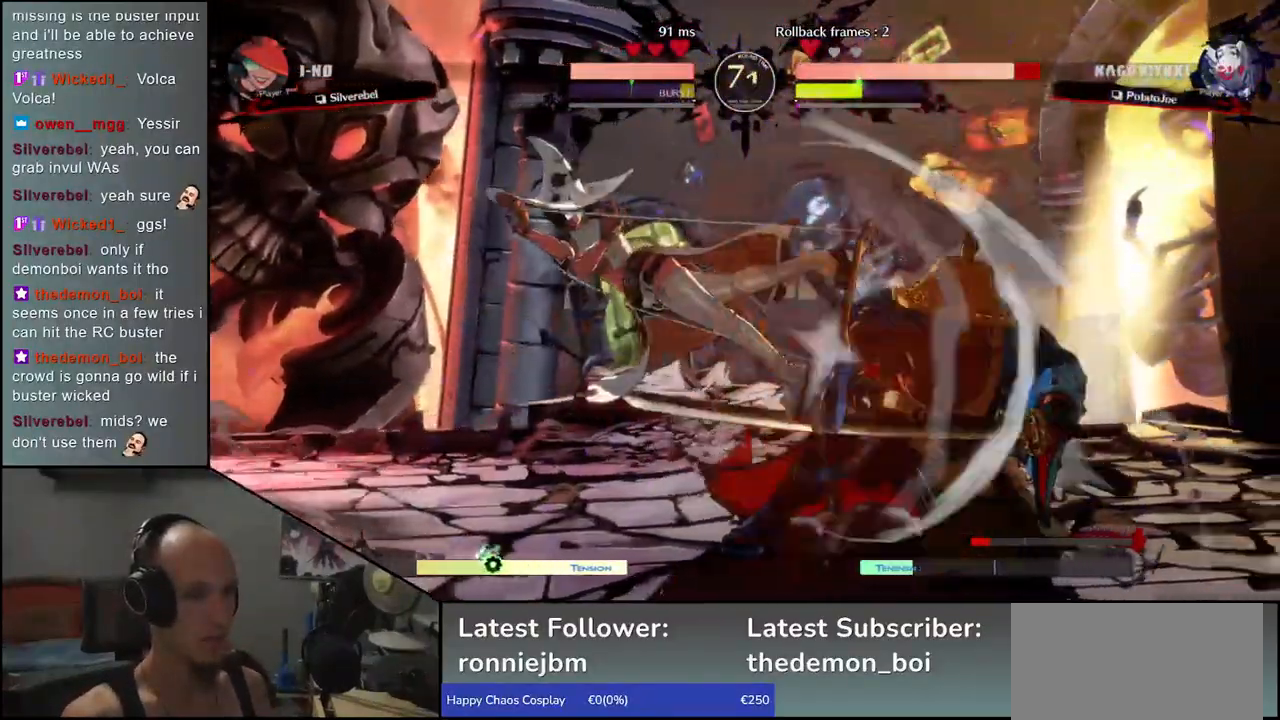
{"buttons": [], "left_stick": "down-right", "events": [[133, "left_stick", "right"], [450, "left_stick", "down-right"]]}
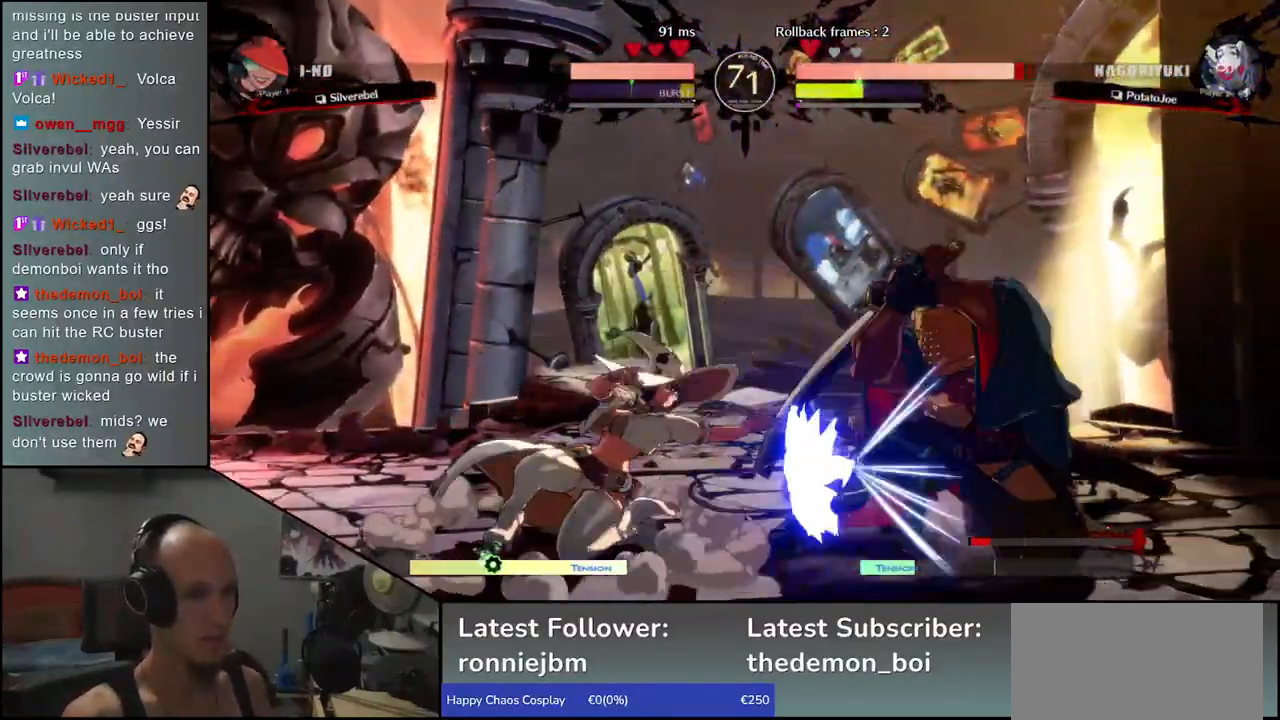
{"buttons": [], "left_stick": "down-right", "events": []}
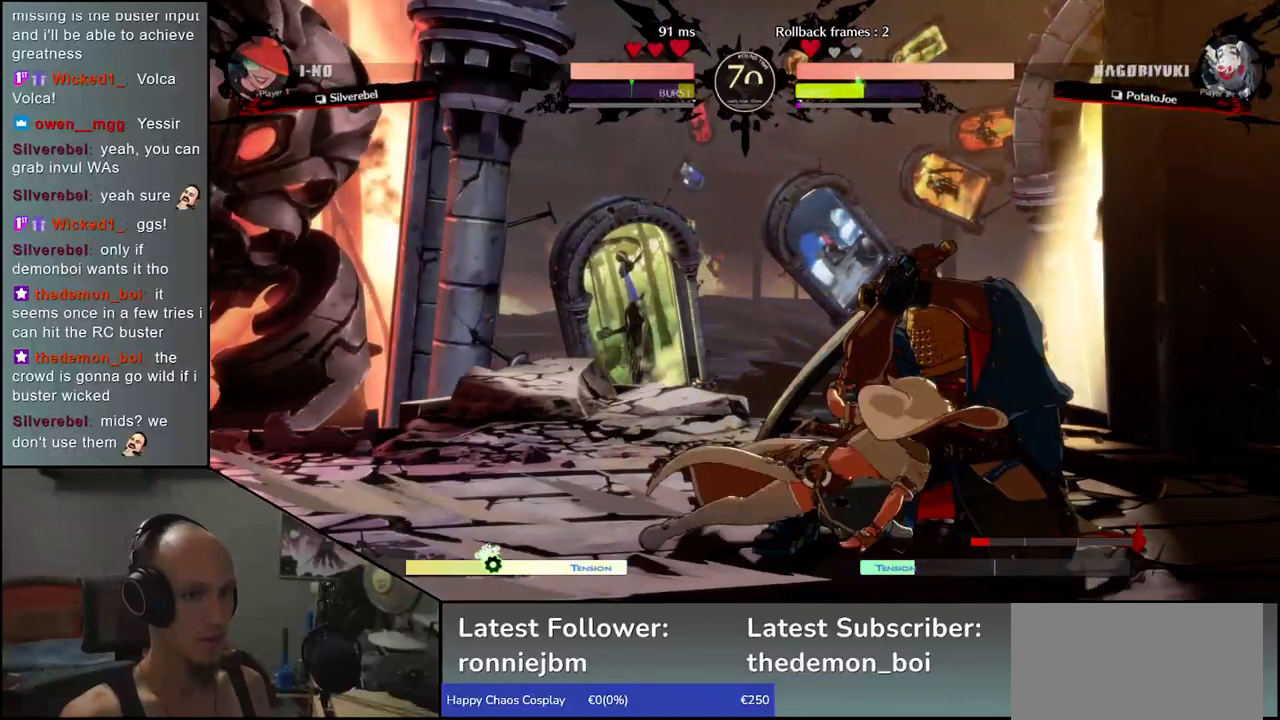
{"buttons": [], "left_stick": "right", "events": [[267, "left_stick", "right"]]}
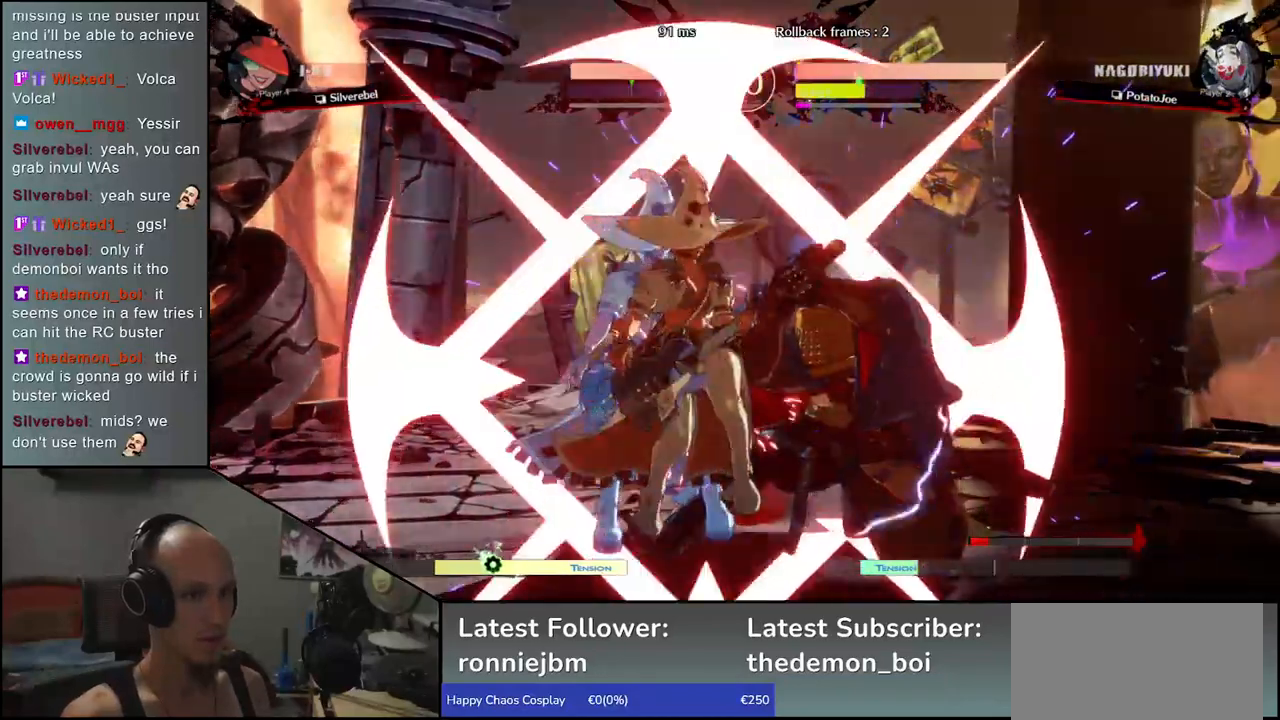
{"buttons": [], "left_stick": "down-right", "events": [[467, "left_stick", "down-right"]]}
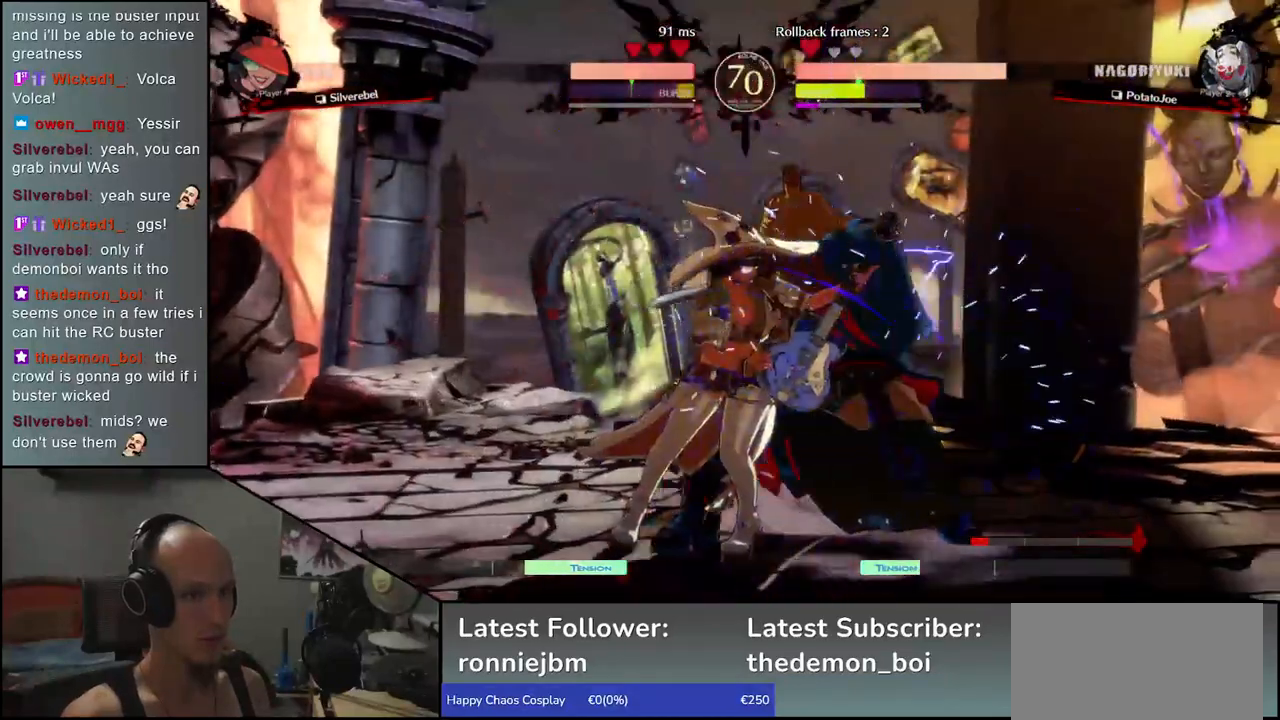
{"buttons": [], "left_stick": "down-right", "events": []}
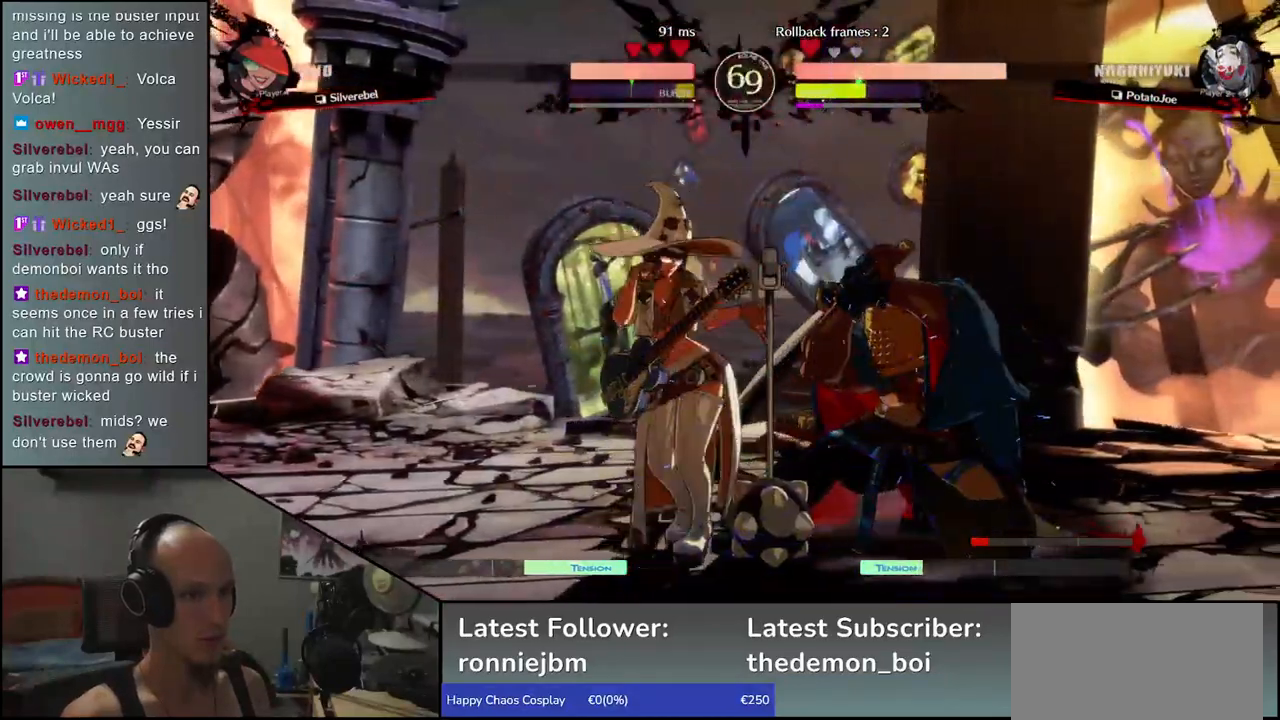
{"buttons": [], "left_stick": "down-right", "events": []}
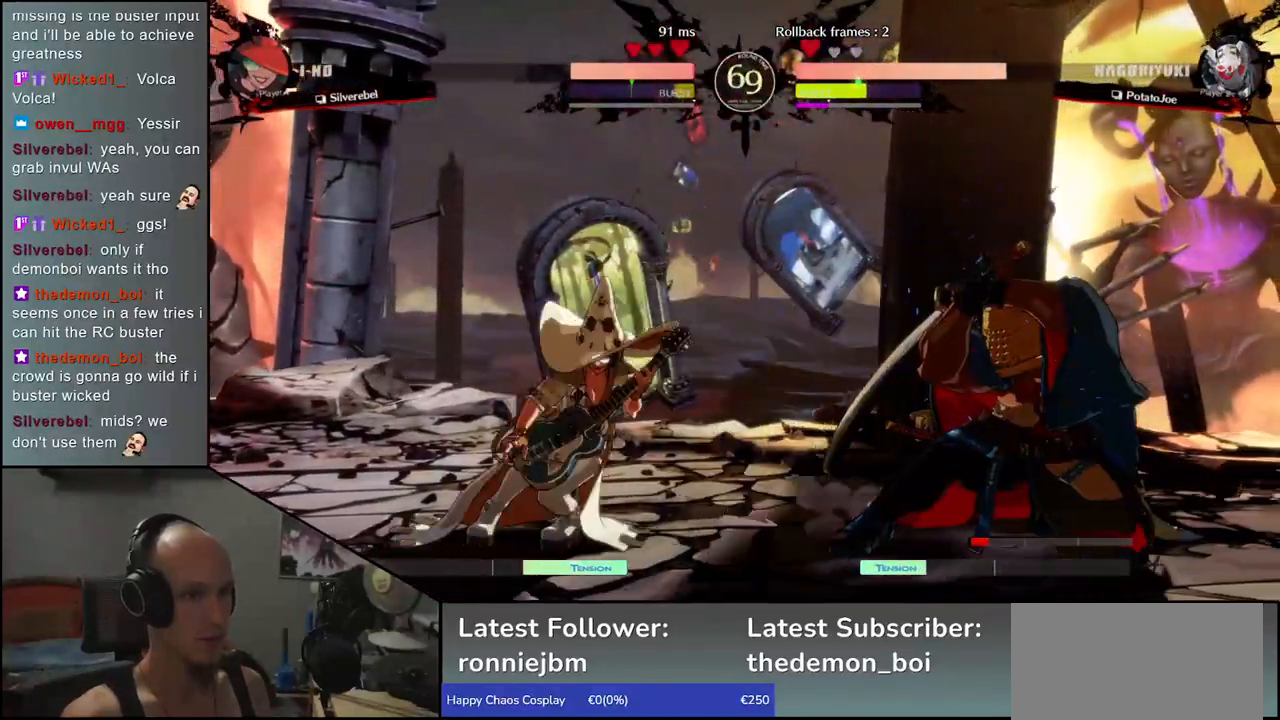
{"buttons": [], "left_stick": "right", "events": [[133, "left_stick", "right"]]}
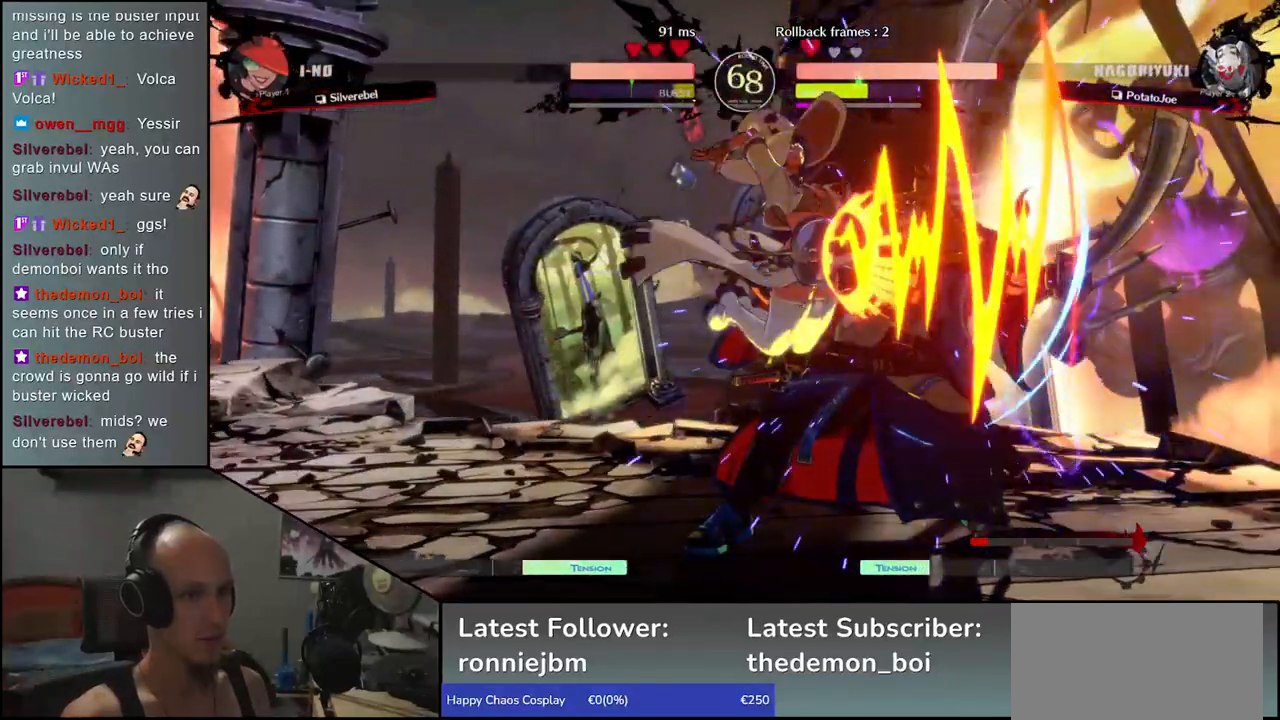
{"buttons": [], "left_stick": "down-right", "events": [[50, "left_stick", "down-right"]]}
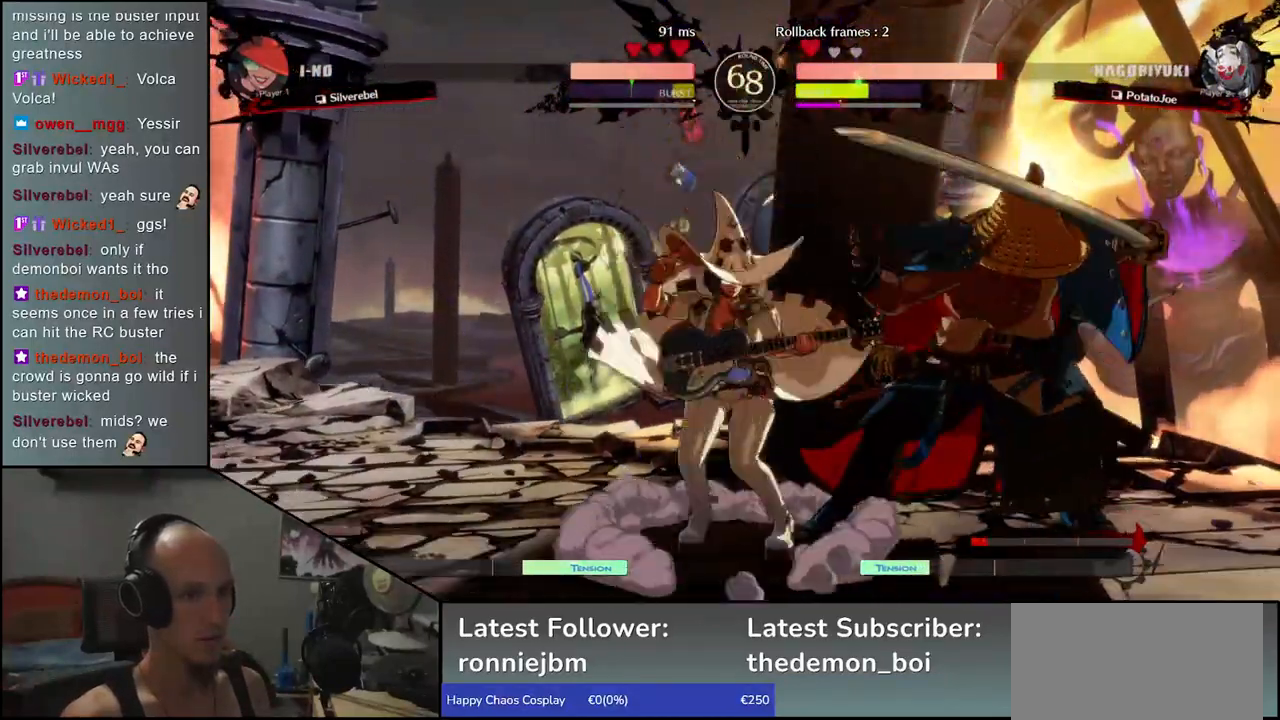
{"buttons": [], "left_stick": "down-right", "events": []}
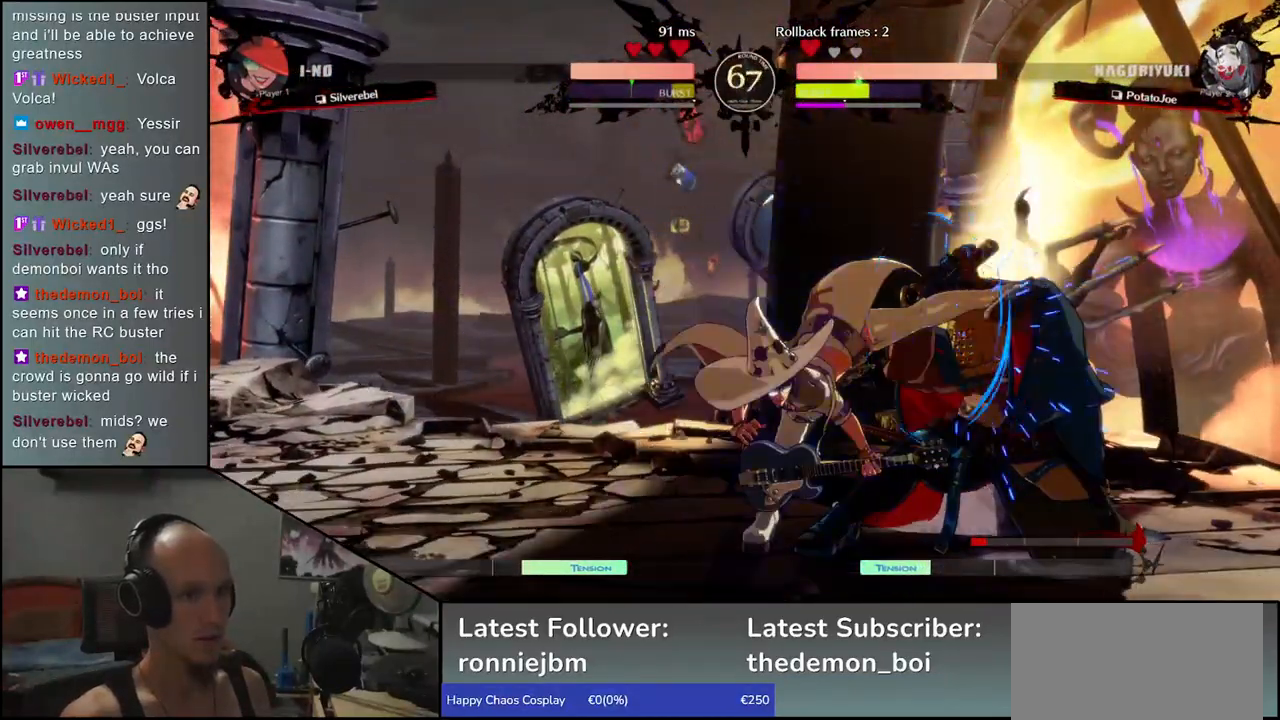
{"buttons": [], "left_stick": "down-right", "events": []}
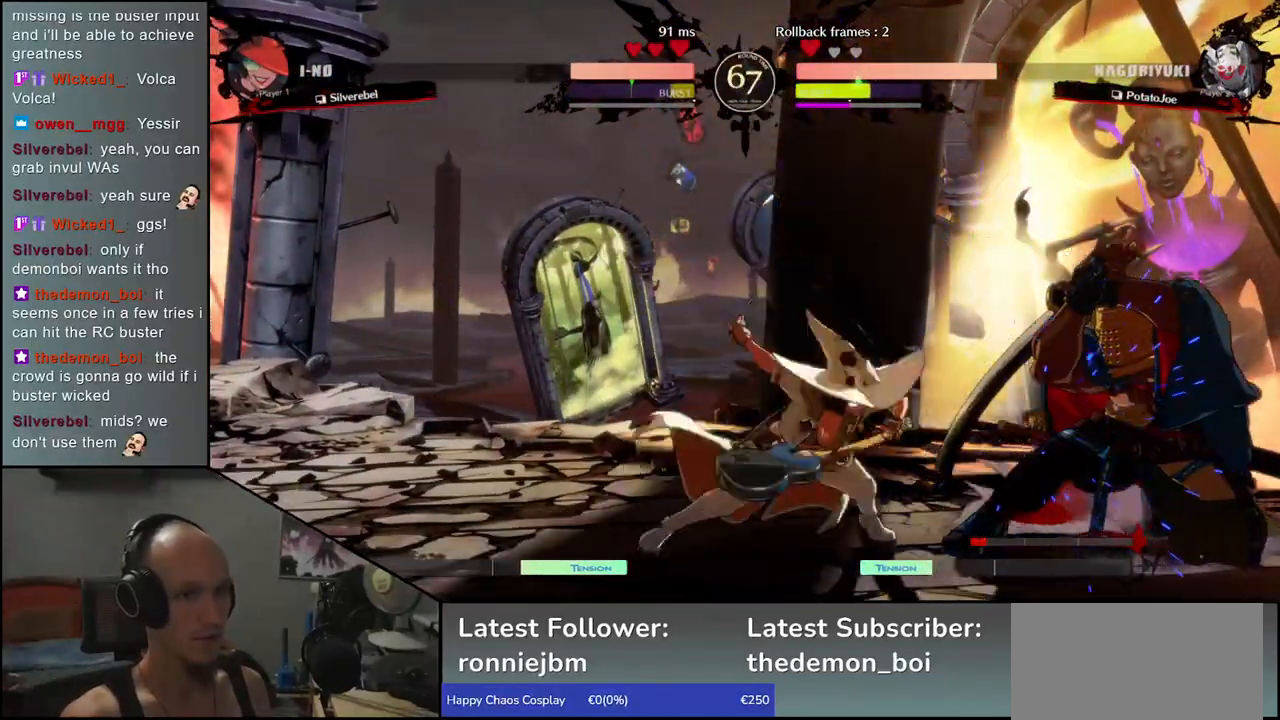
{"buttons": ["SQUARE"], "left_stick": "down-right", "events": [[133, "SQUARE", "down"], [217, "SQUARE", "up"], [317, "SQUARE", "down"], [383, "SQUARE", "up"], [467, "SQUARE", "down"]]}
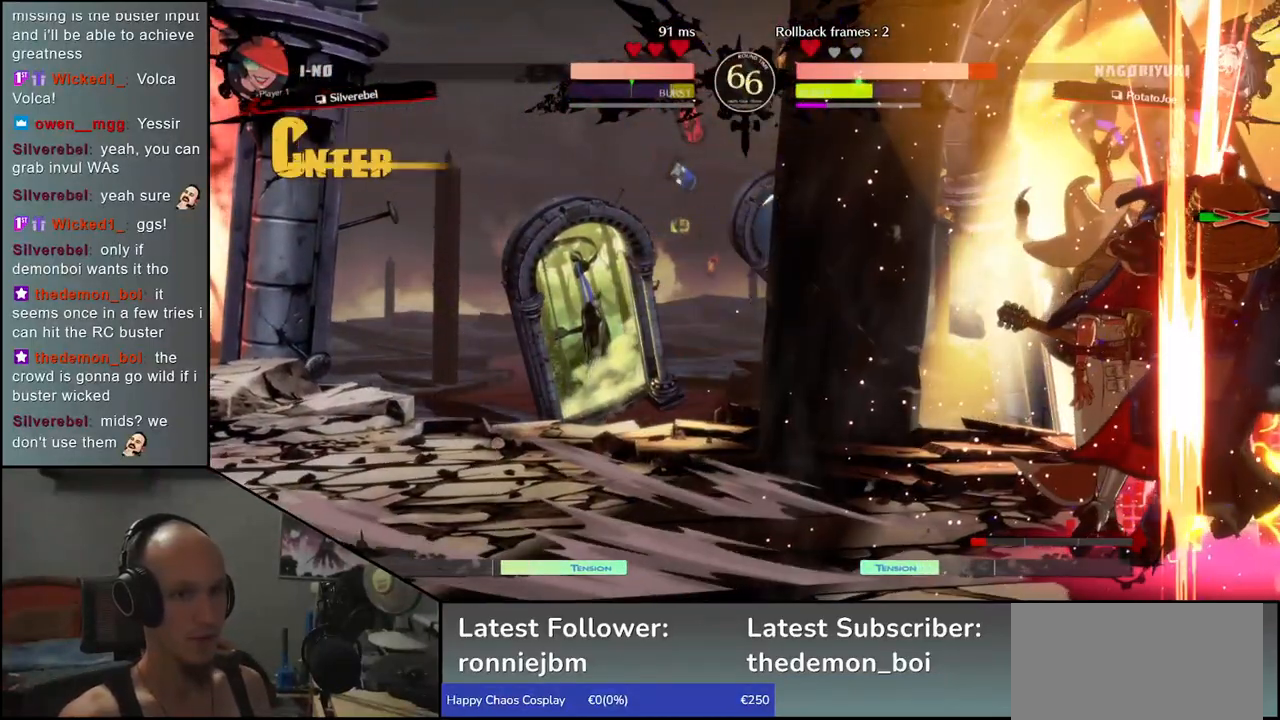
{"buttons": [], "left_stick": "right", "events": [[33, "SQUARE", "up"], [433, "left_stick", "right"]]}
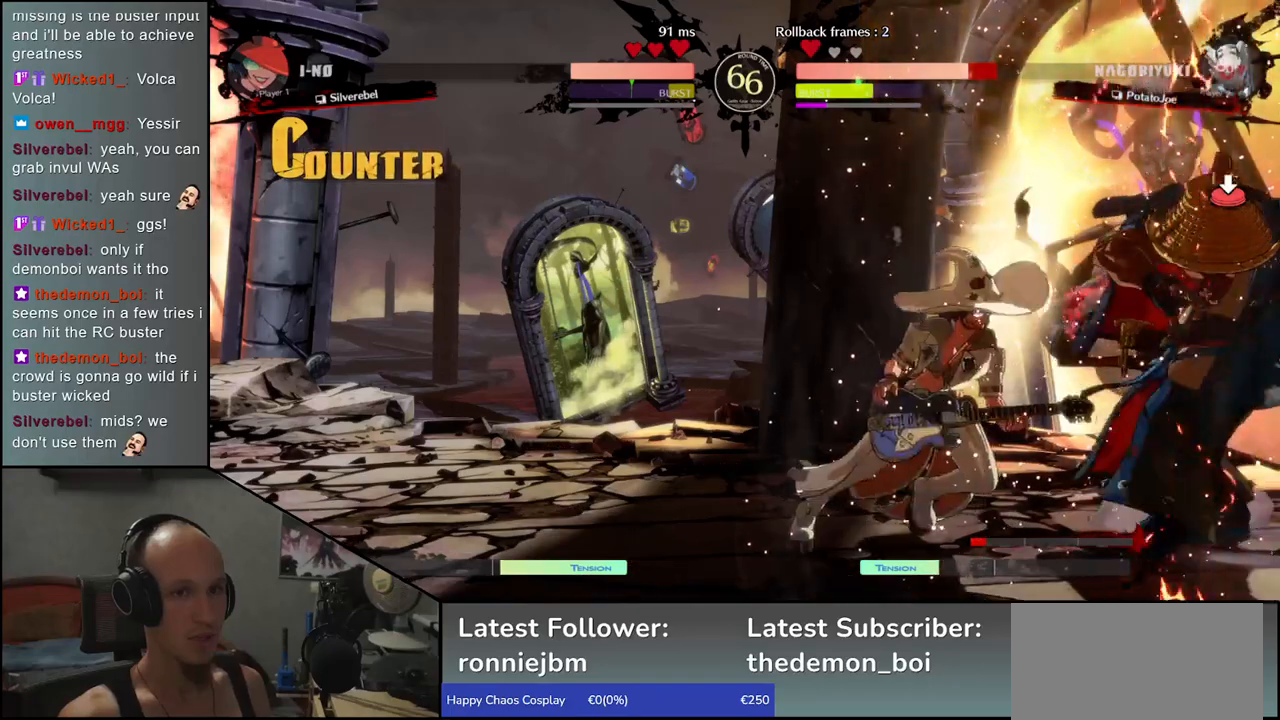
{"buttons": [], "left_stick": "down-right", "events": [[267, "left_stick", "down-right"]]}